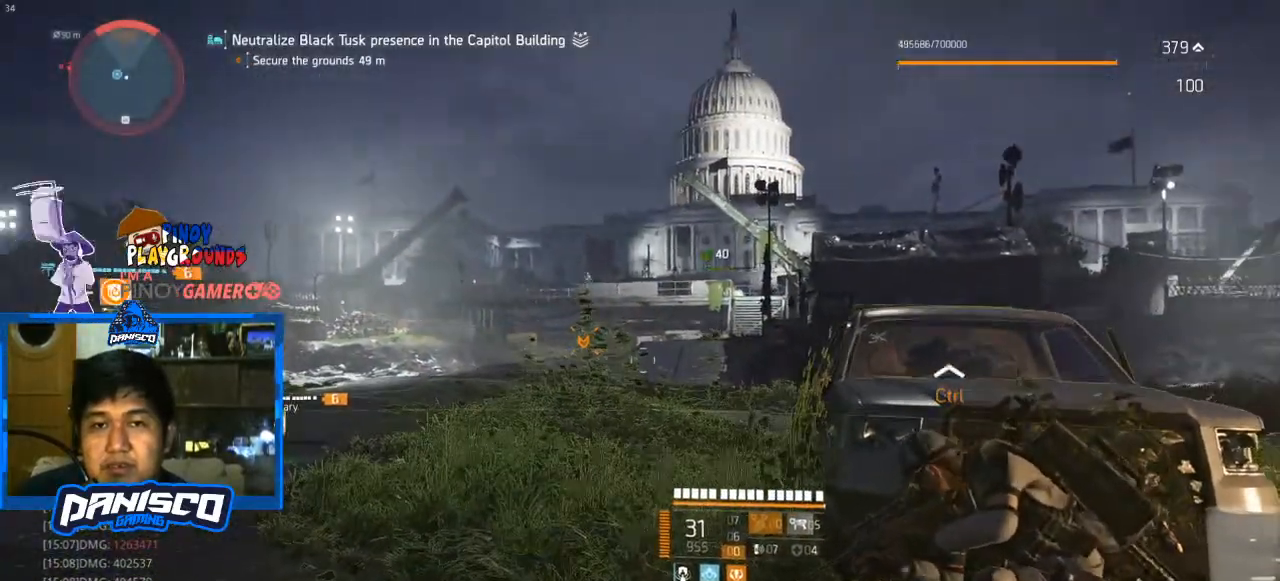
Gameplay with keyboard and mouse; each line is a JSON object with the keys and mouse buttons held at the frame after it. "events" lists presses ("down") and releases ("up") of "1", "2", "3", "4", "5", "a", "alt", "c", "caps_lock", "ctrl", "d", "e", "f", "g", "q", "r", "s", "shift", "space", "t", "tab", "v", "w", "x", "z", "mouse_left", "mouse_wheel" and "mouse_right" between this image and that frame as [ms after this image, input, new state], when the widget could be followed in between. "mouse_left", "mouse_wheel", "mouse_right" = the "left", "wheel", "right" buttons of the "mouse" list. No other keys are recorded. "wheel" means that the mouse wheel is clicked or scrolled. Not read: mouse_move.
{"keys": [], "mouse": [], "events": []}
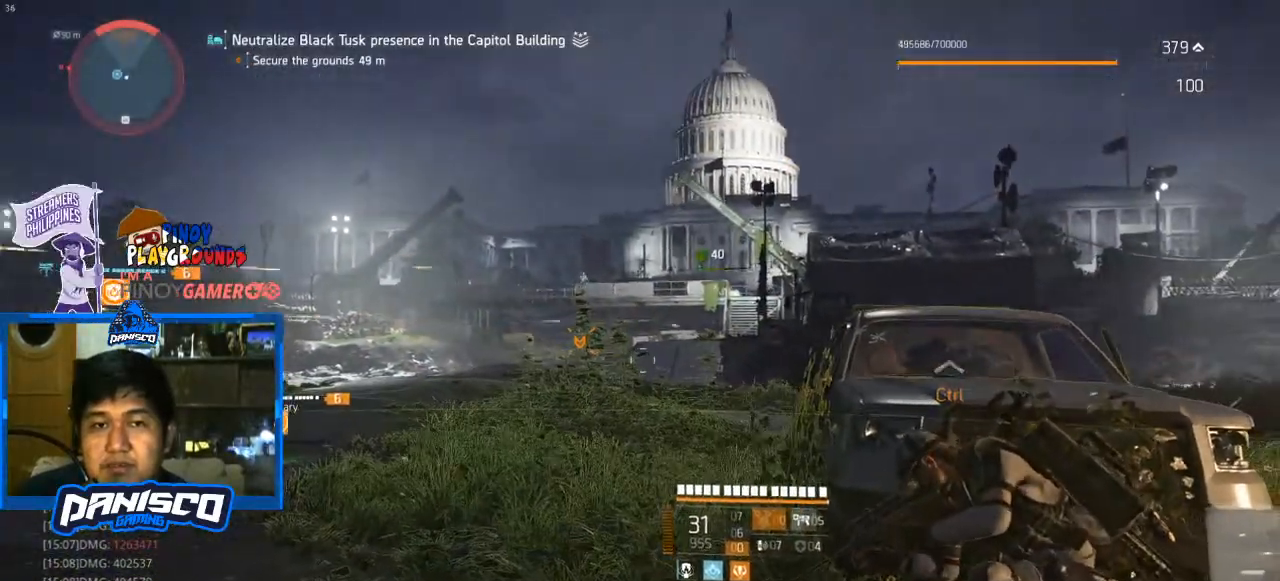
{"keys": [], "mouse": [], "events": []}
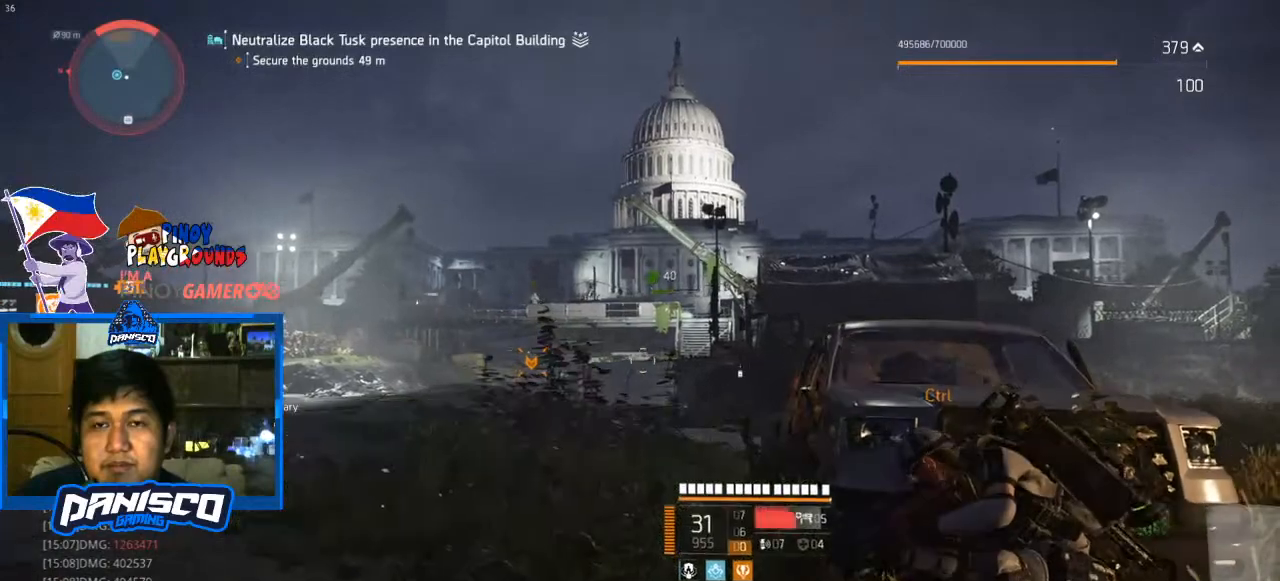
{"keys": [], "mouse": ["right"], "events": [[367, "mouse_right", "down"]]}
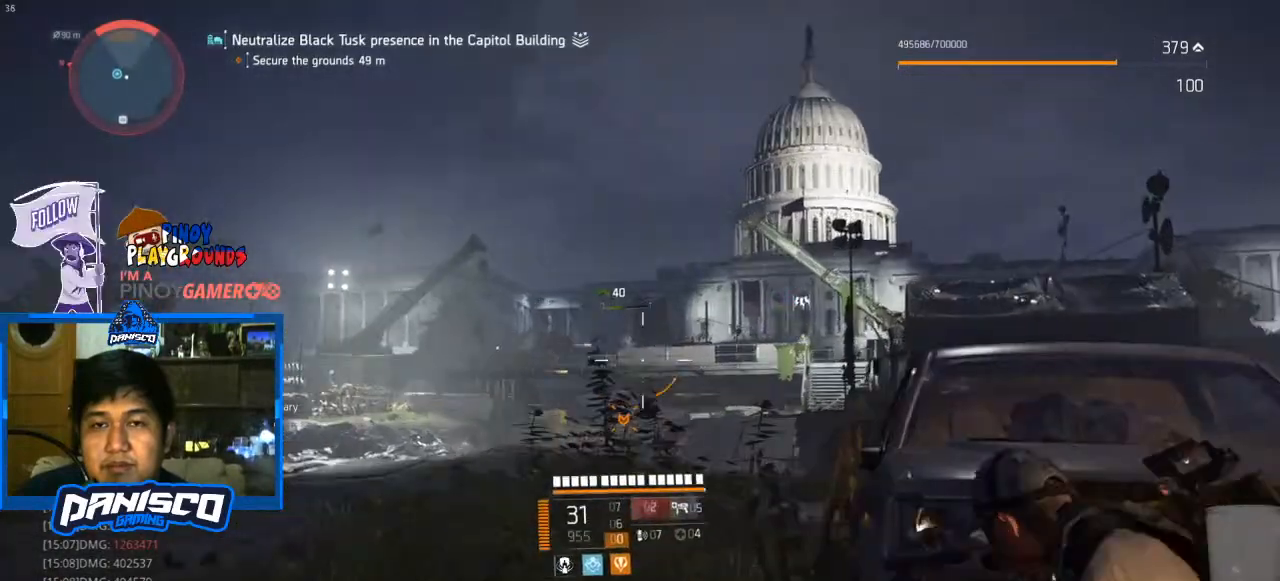
{"keys": [], "mouse": ["right"], "events": []}
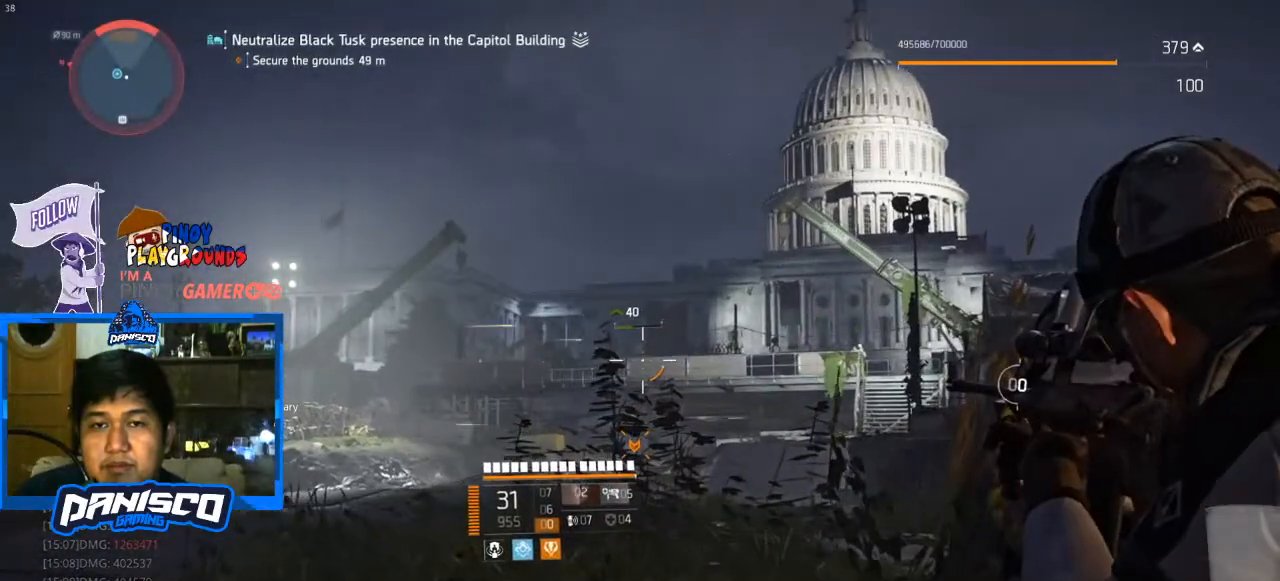
{"keys": [], "mouse": ["right"], "events": []}
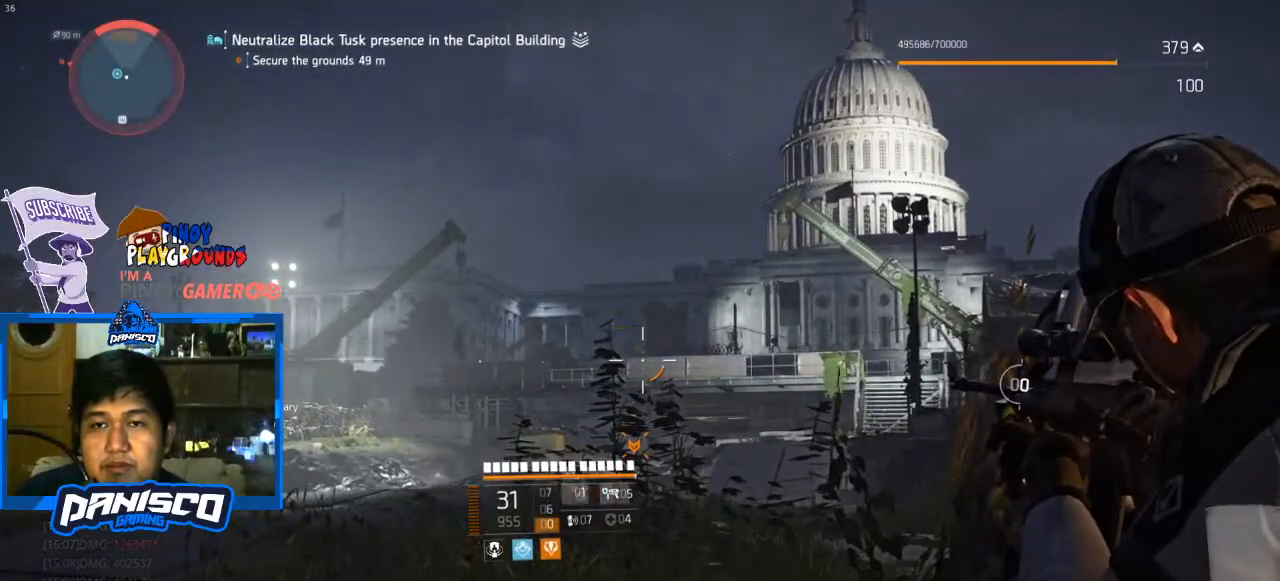
{"keys": [], "mouse": ["right"], "events": []}
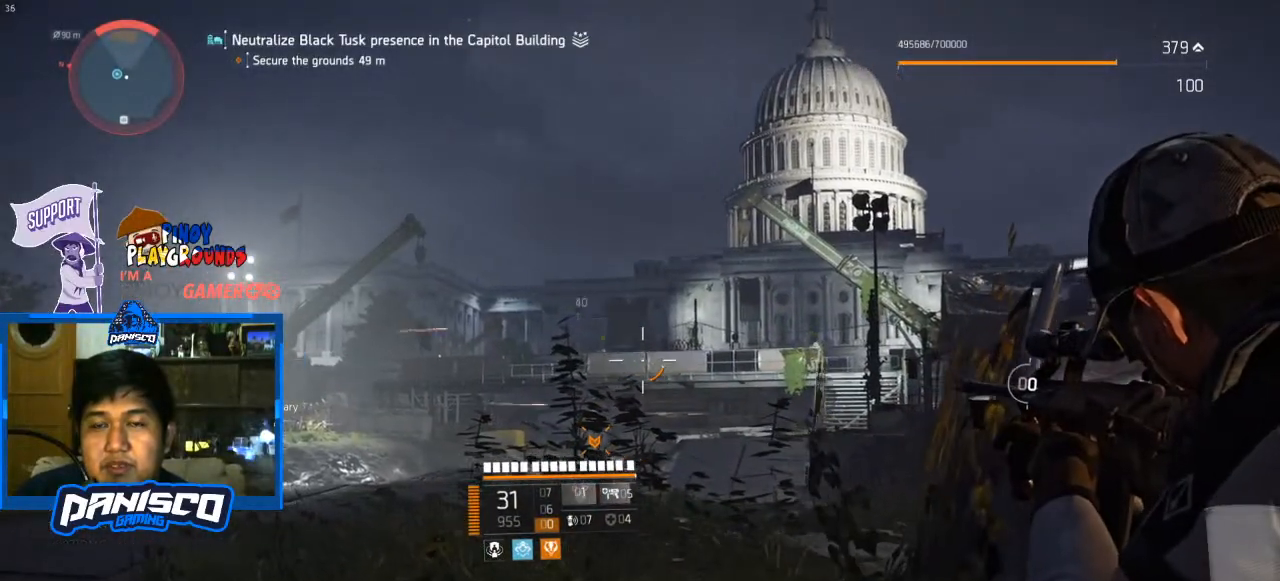
{"keys": [], "mouse": ["right"], "events": [[400, "tab", "down"], [500, "tab", "up"]]}
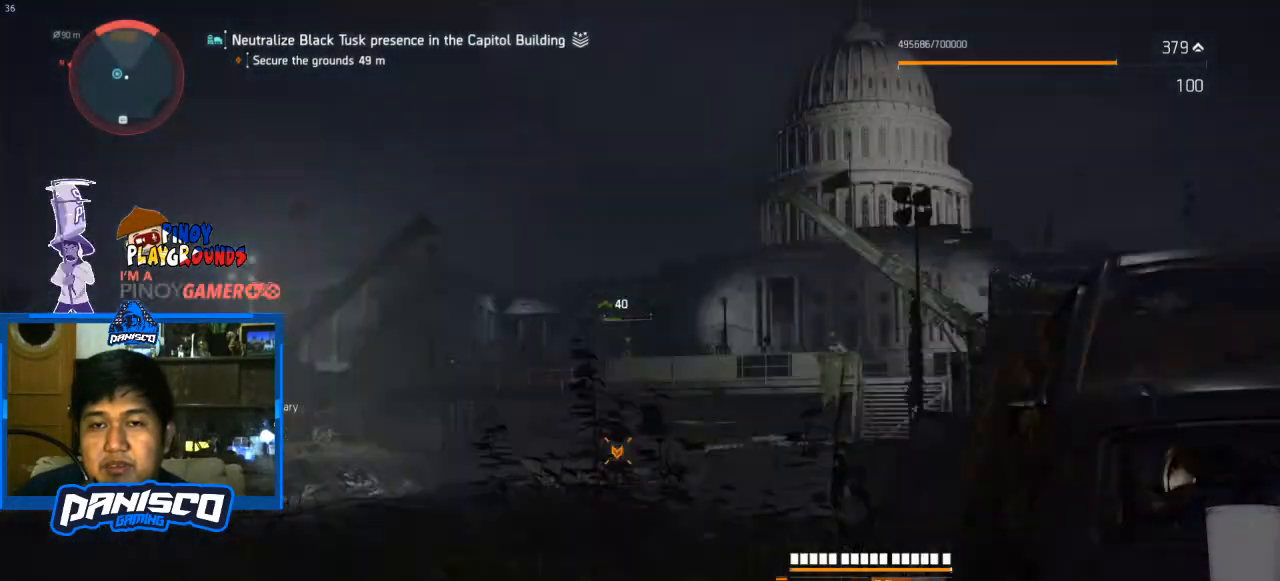
{"keys": [], "mouse": ["right"], "events": []}
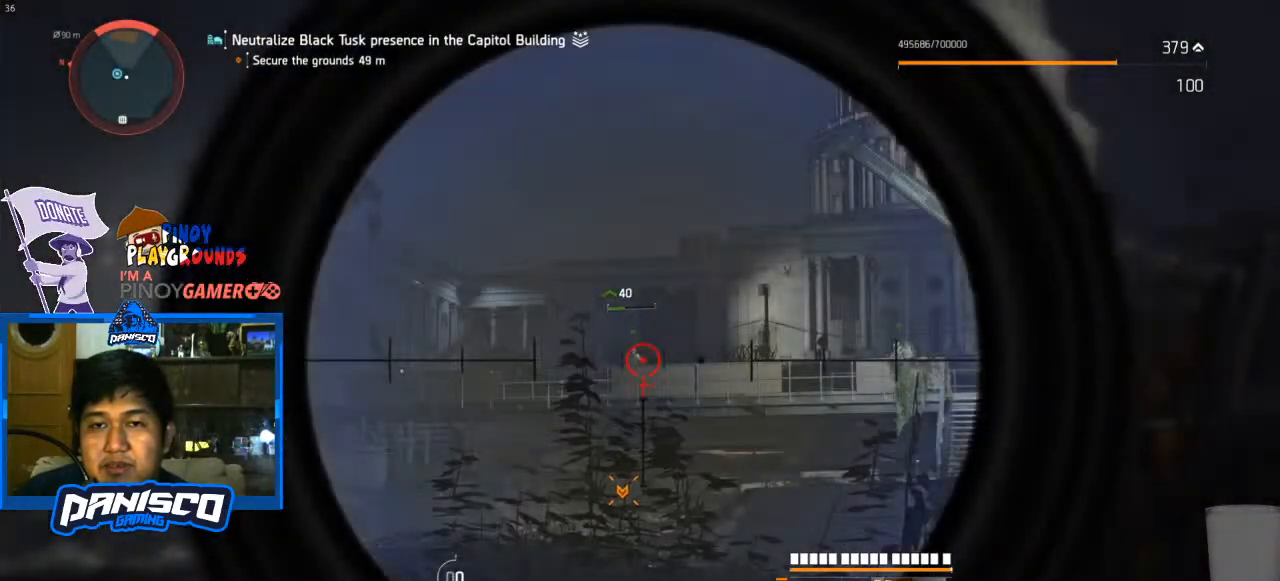
{"keys": [], "mouse": ["left", "right"], "events": [[367, "mouse_left", "down"]]}
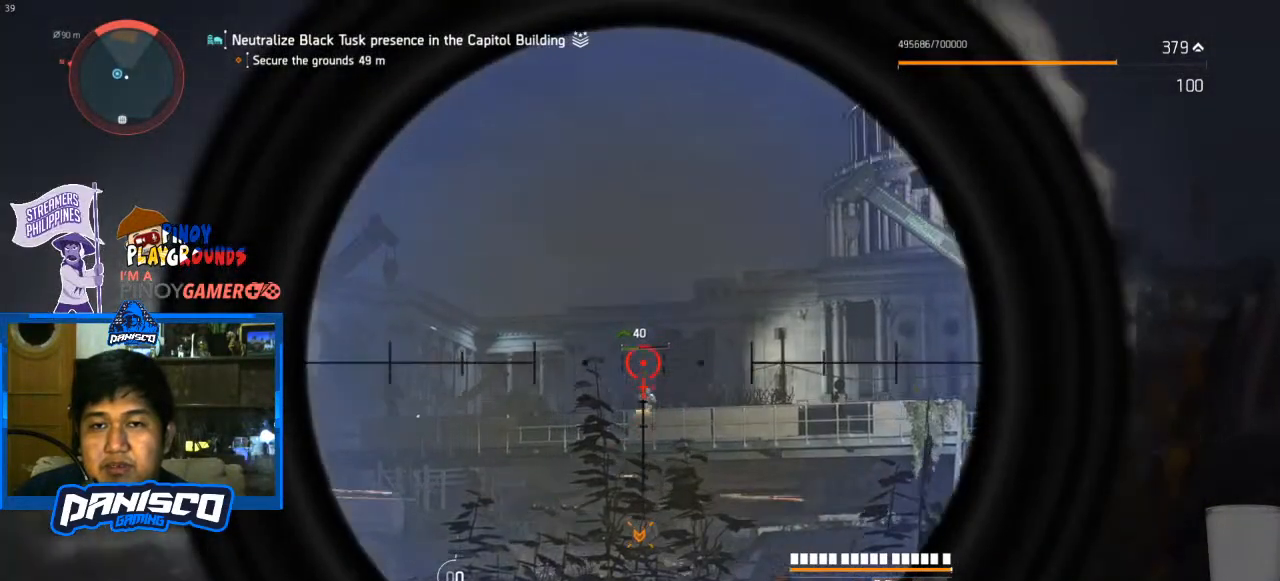
{"keys": [], "mouse": ["right"], "events": [[33, "mouse_left", "up"]]}
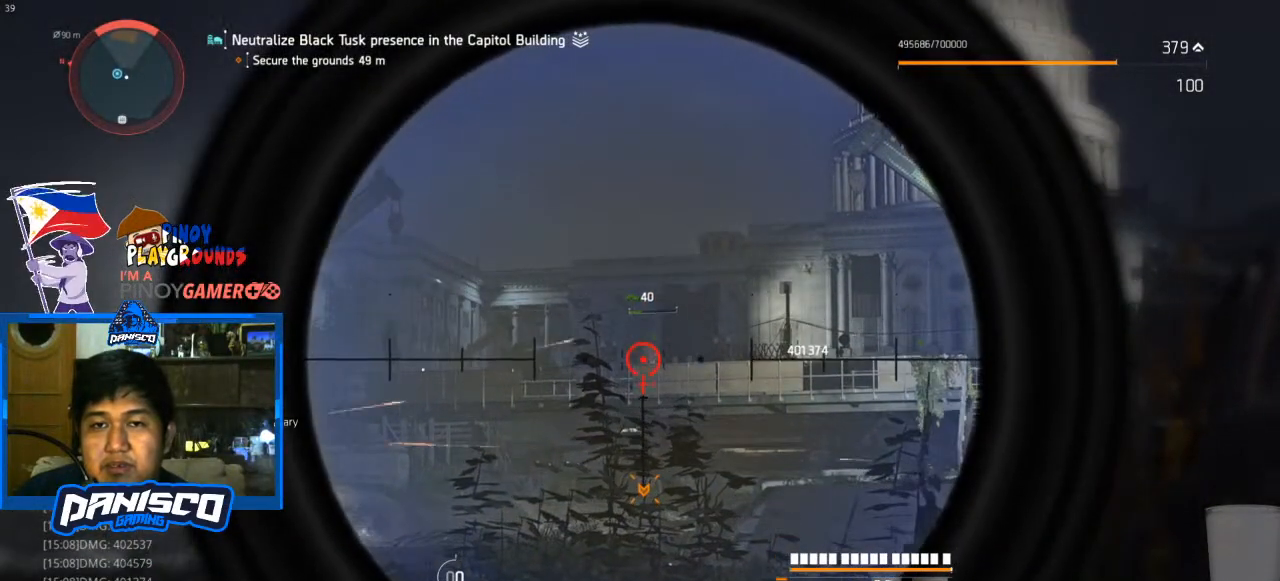
{"keys": [], "mouse": ["right"], "events": [[233, "mouse_left", "down"], [267, "mouse_left", "up"]]}
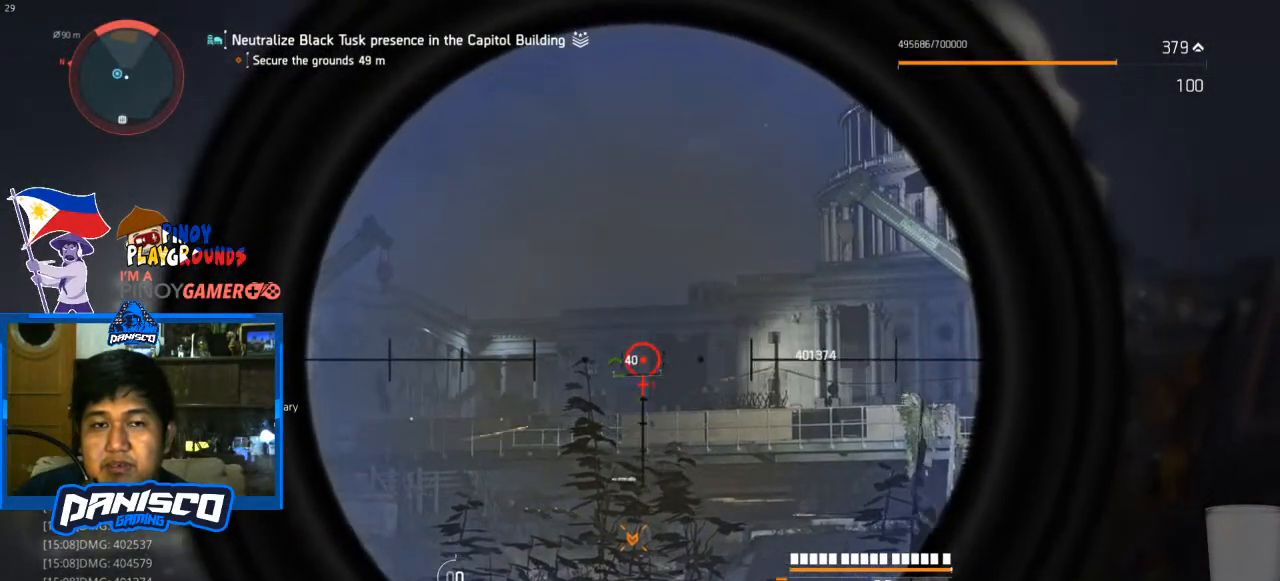
{"keys": [], "mouse": [], "events": [[67, "mouse_right", "up"]]}
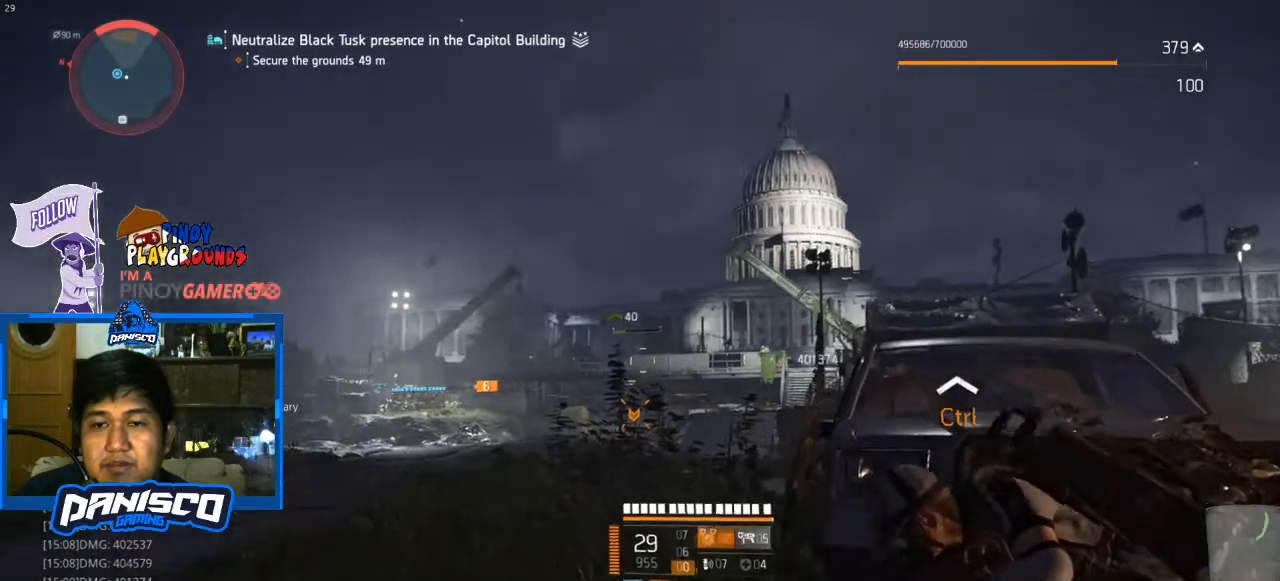
{"keys": ["d"], "mouse": [], "events": [[167, "d", "down"]]}
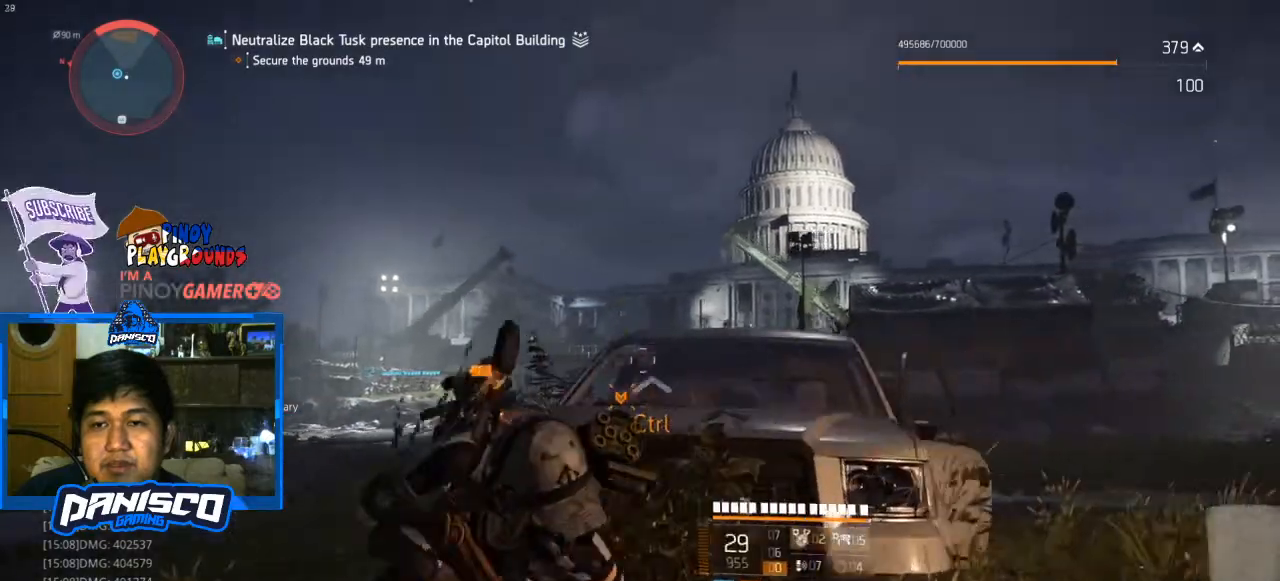
{"keys": [], "mouse": [], "events": [[133, "d", "up"], [333, "a", "down"], [467, "a", "up"]]}
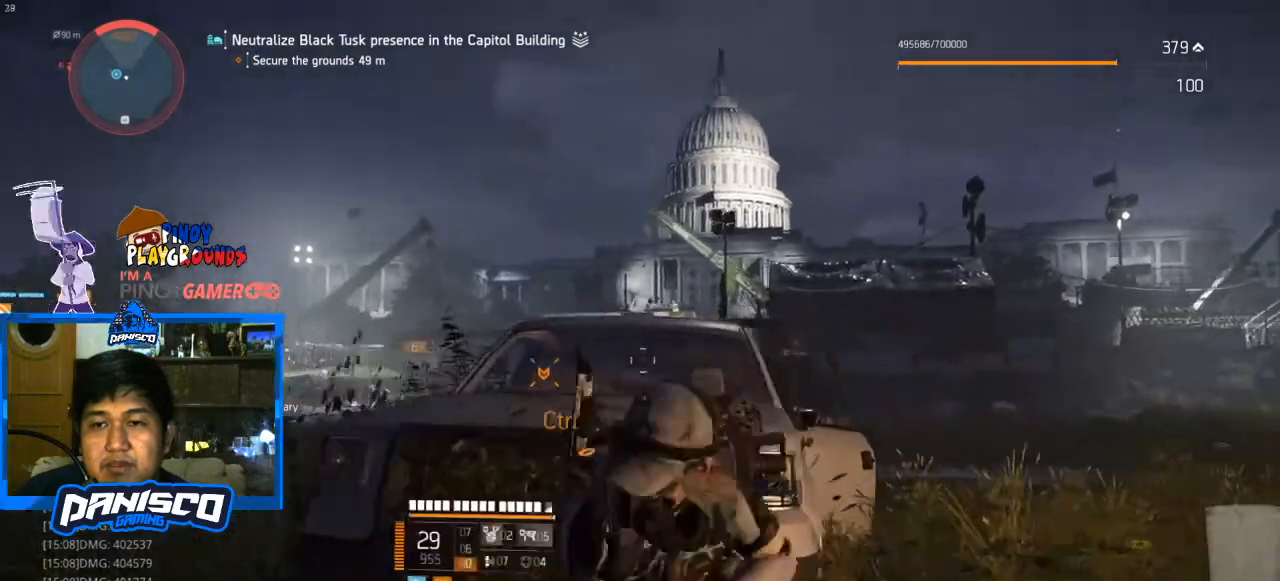
{"keys": [], "mouse": [], "events": [[67, "r", "down"], [200, "r", "up"]]}
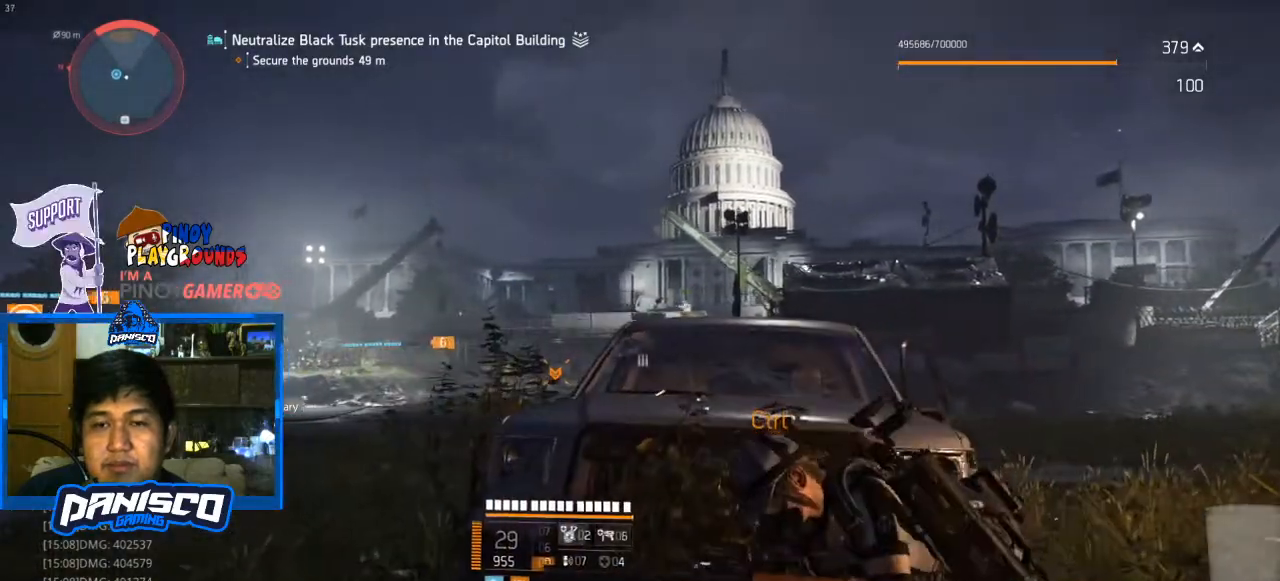
{"keys": [], "mouse": [], "events": [[267, "a", "down"], [400, "a", "up"]]}
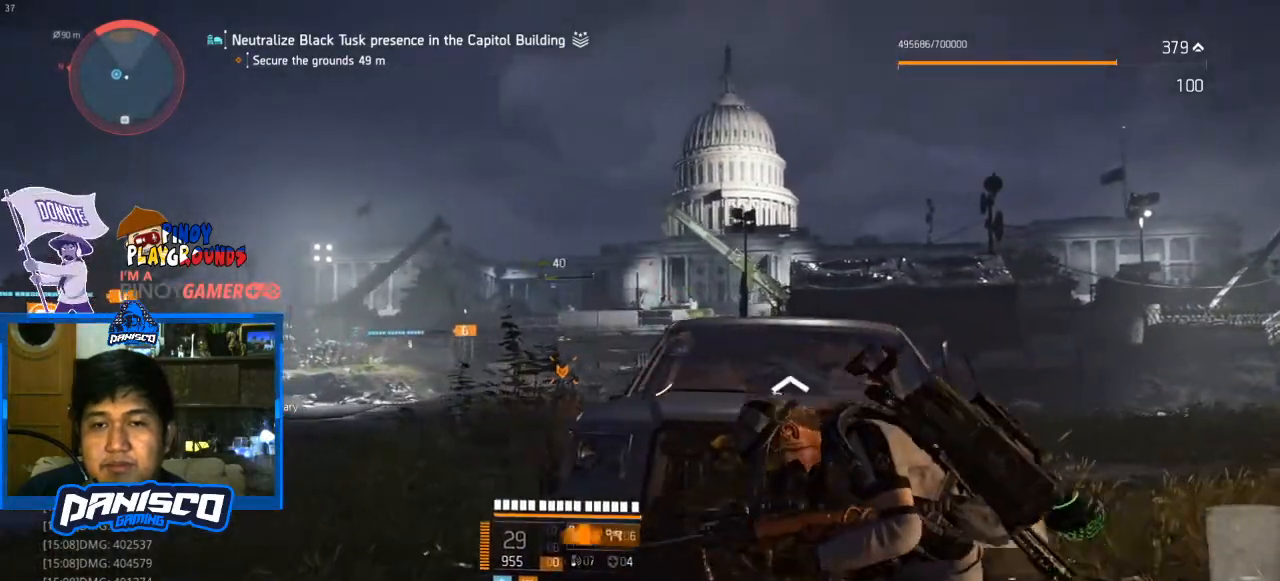
{"keys": [], "mouse": [], "events": [[333, "a", "down"], [433, "a", "up"]]}
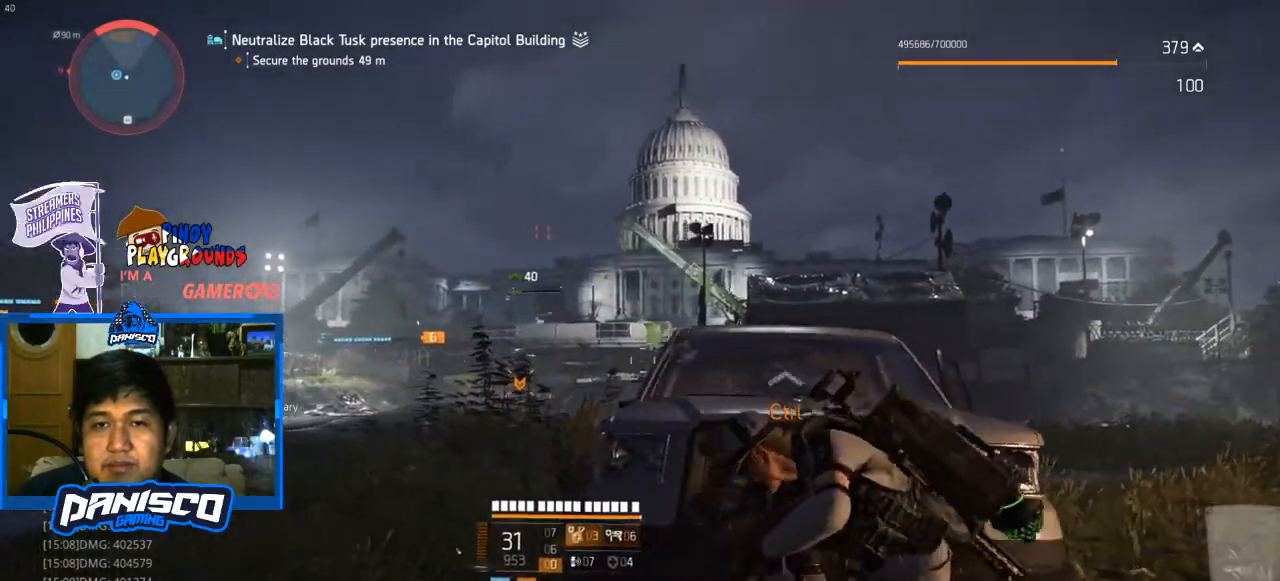
{"keys": [], "mouse": [], "events": []}
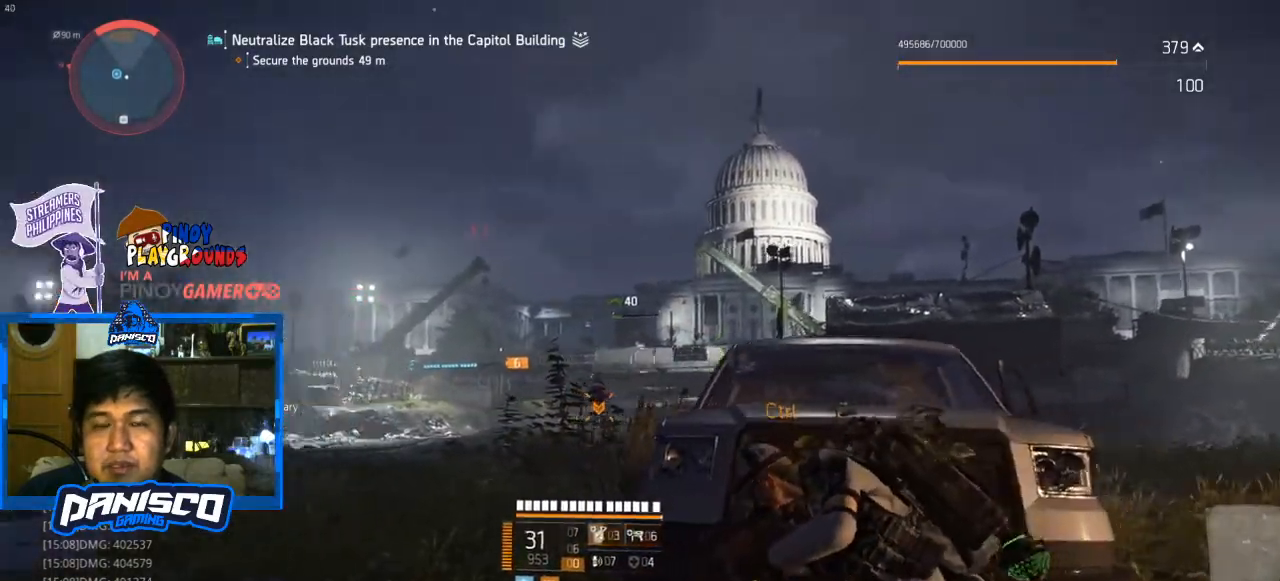
{"keys": [], "mouse": [], "events": []}
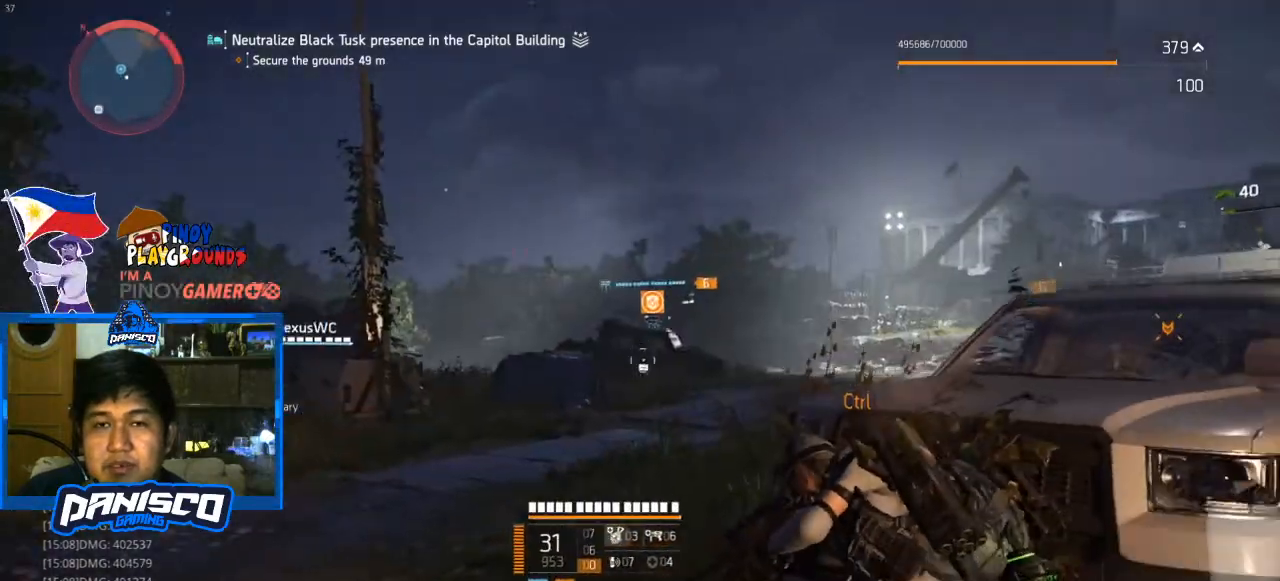
{"keys": [], "mouse": [], "events": []}
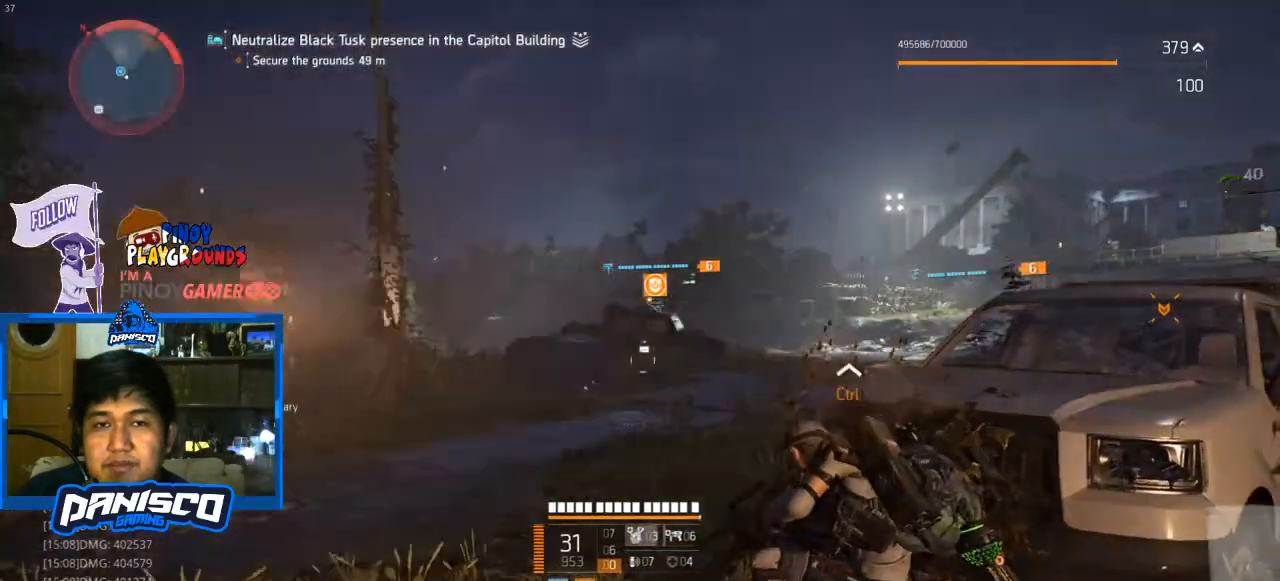
{"keys": [], "mouse": [], "events": []}
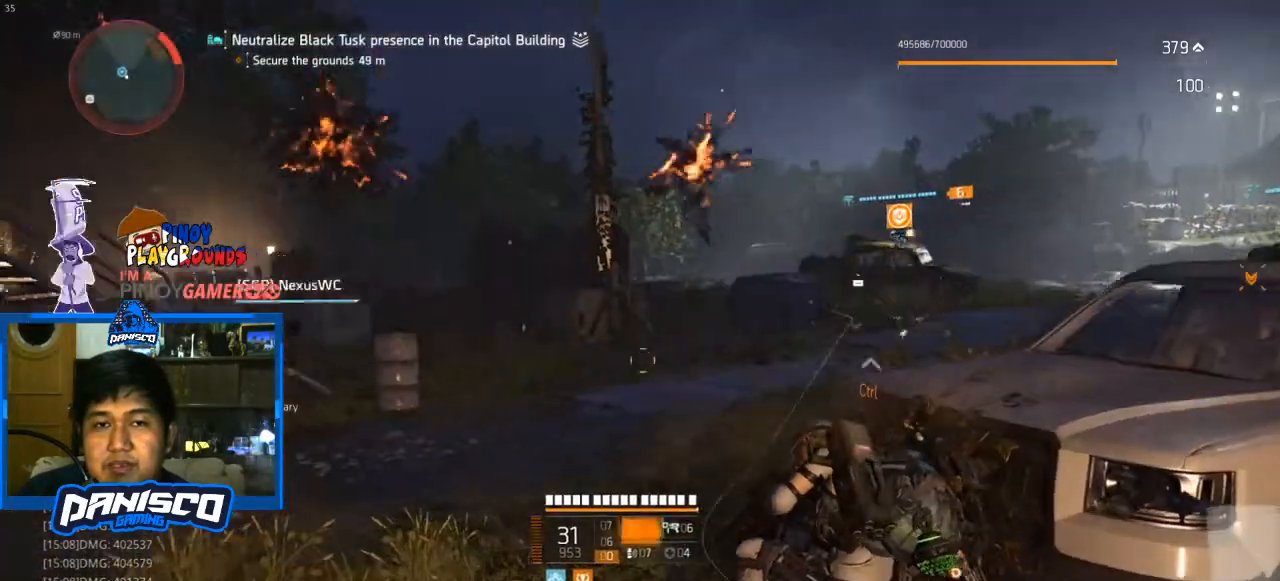
{"keys": [], "mouse": ["right"], "events": [[167, "e", "down"], [267, "e", "up"], [467, "mouse_right", "down"]]}
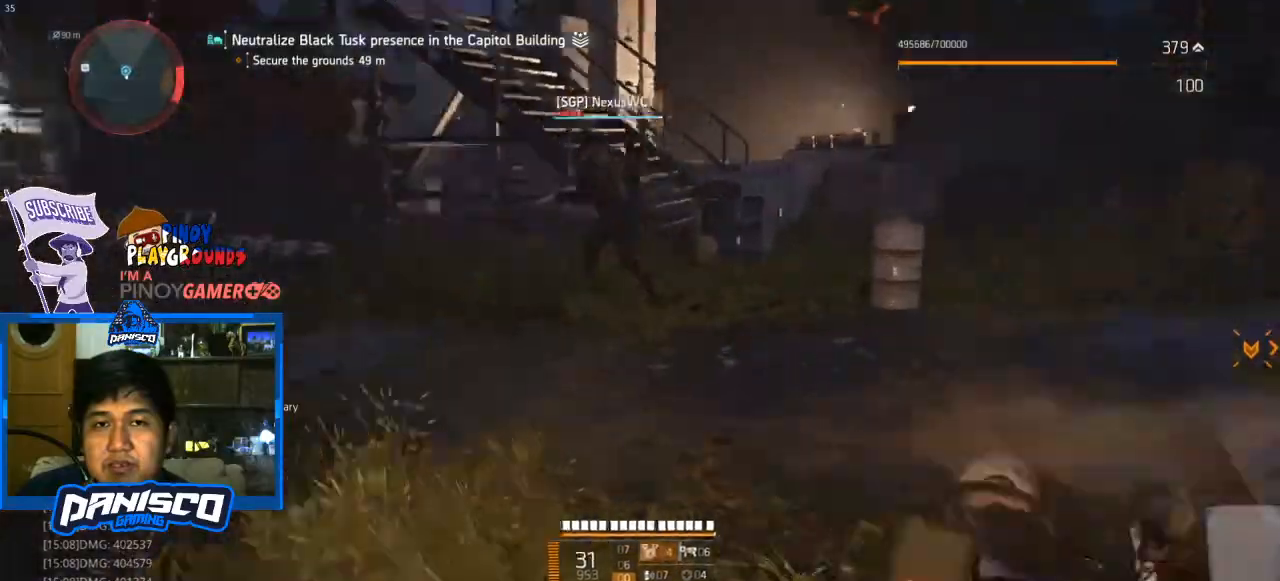
{"keys": [], "mouse": ["right"], "events": []}
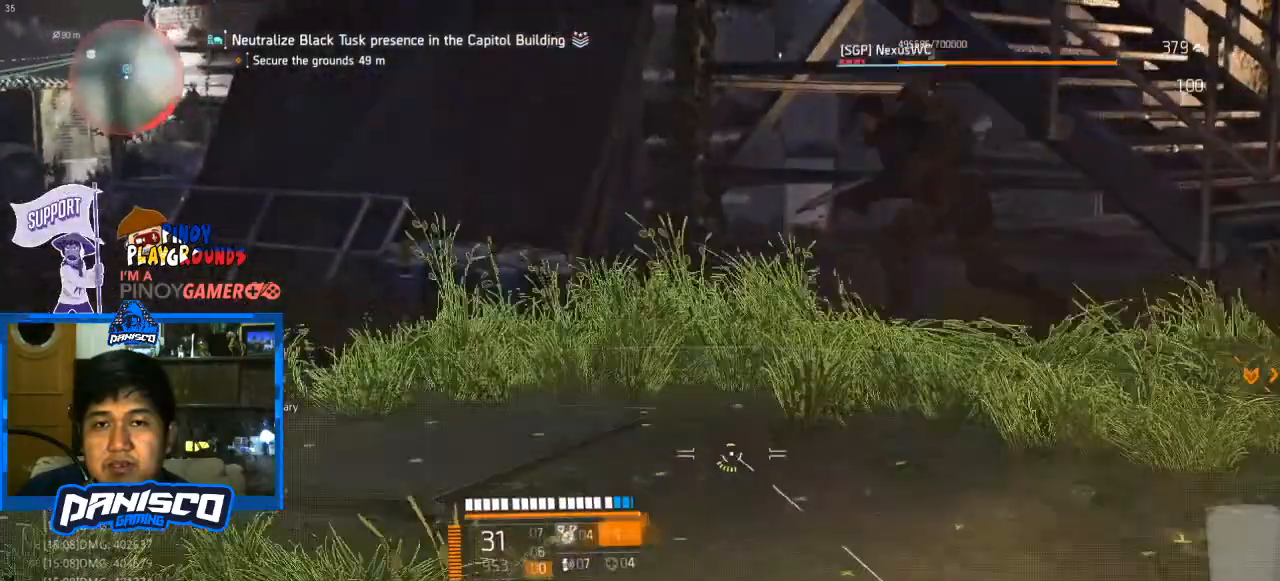
{"keys": [], "mouse": ["right"], "events": []}
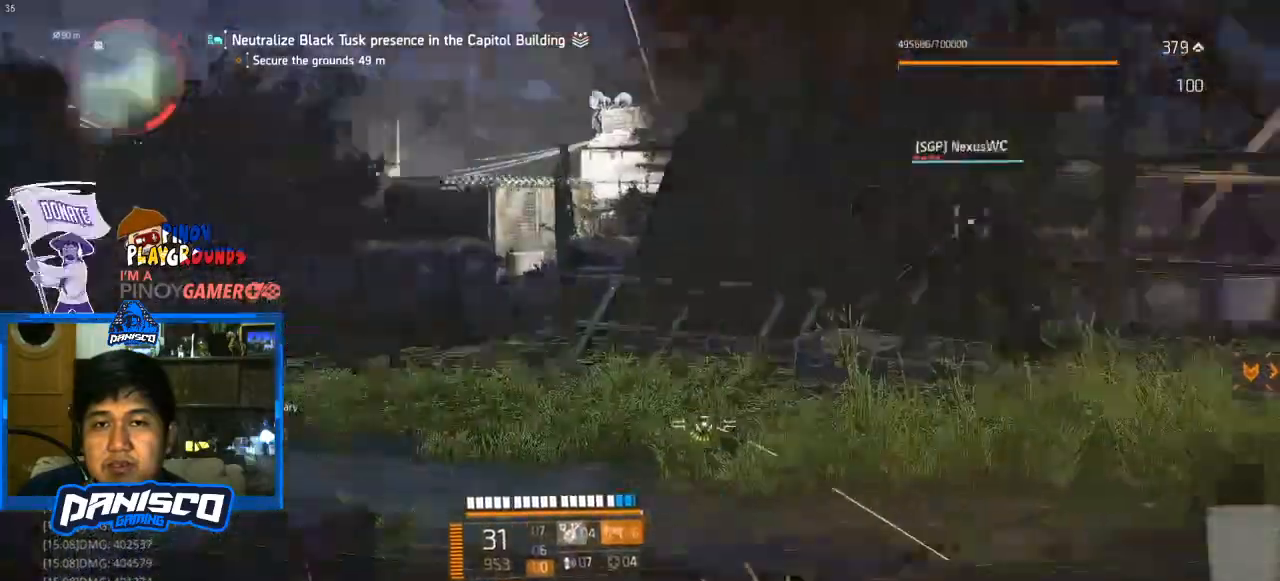
{"keys": [], "mouse": [], "events": [[33, "mouse_left", "down"], [100, "mouse_left", "up"], [200, "mouse_right", "up"]]}
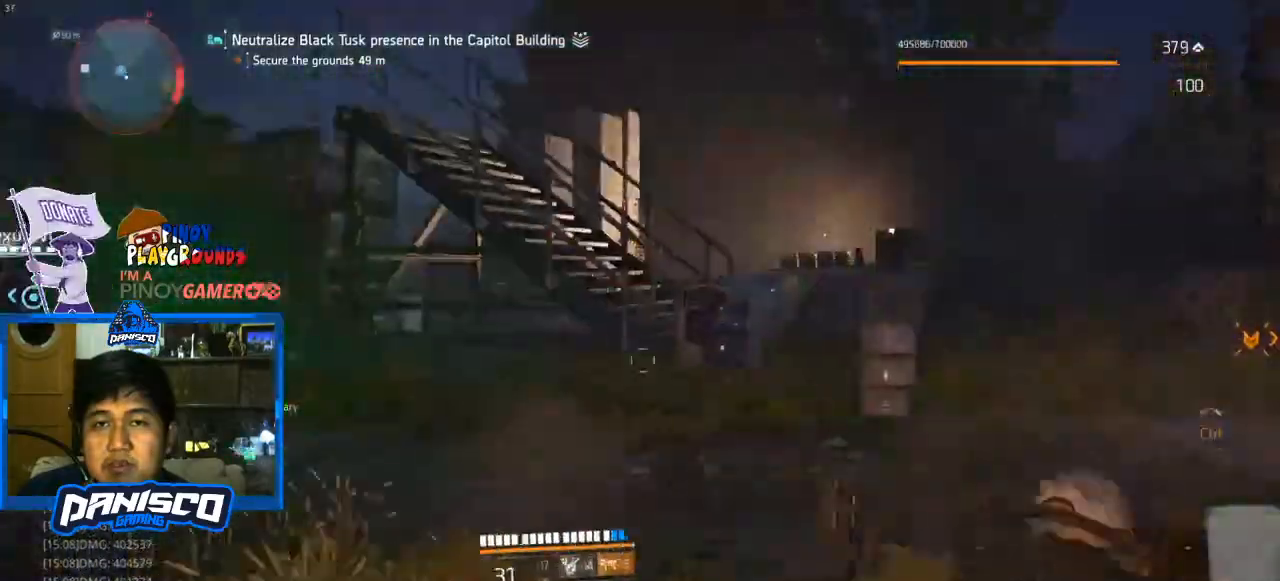
{"keys": [], "mouse": [], "events": []}